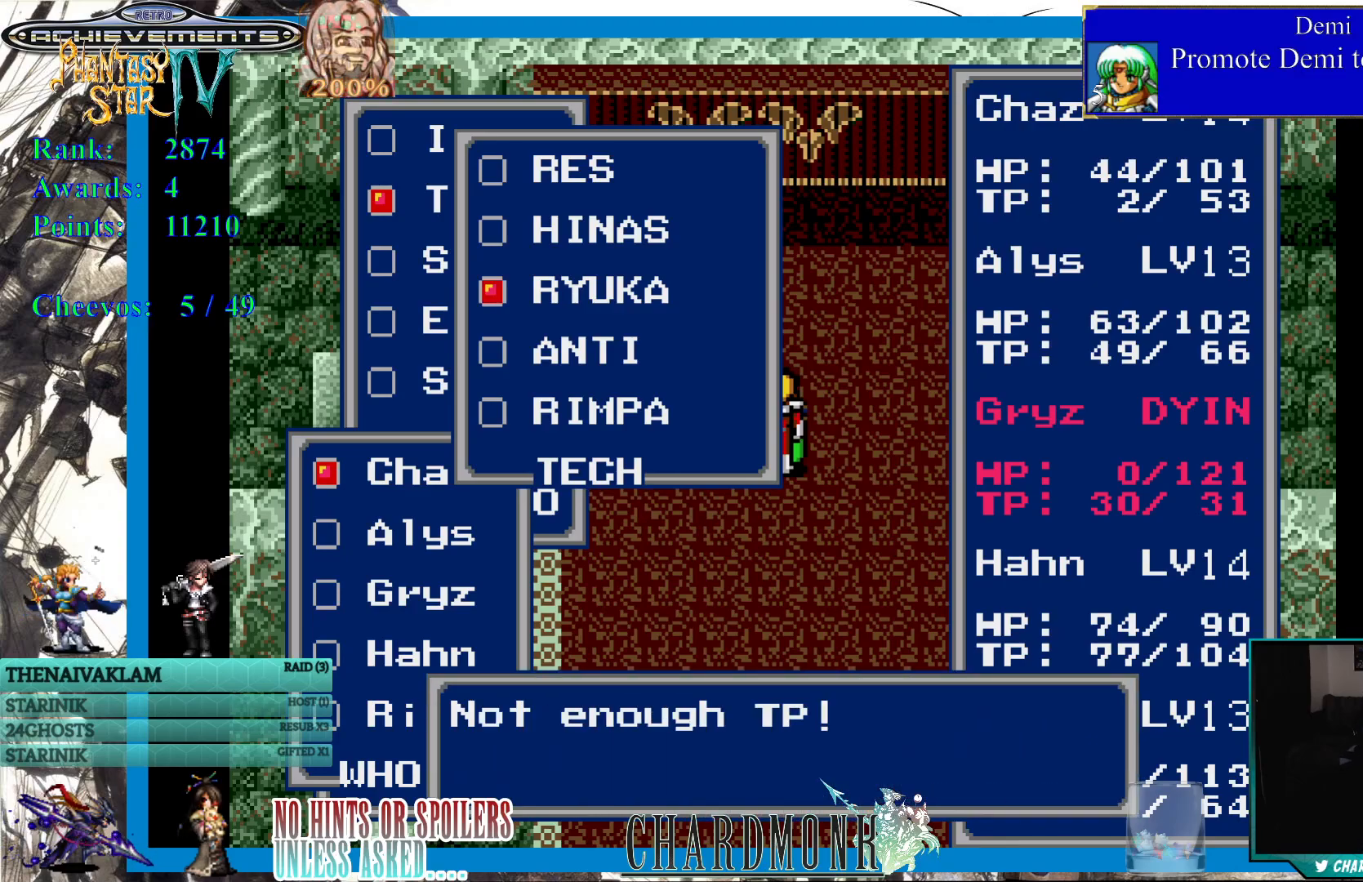
Gameplay with a controller (PlayStation layout); each line is a JSON object with the inputs held at the frame after it. "events" lists button and stick changes between this image and that frame as [ms after this image, input, new state], when the widget could be followed in between.
{"buttons": [], "left_stick": "center", "right_stick": "center", "events": []}
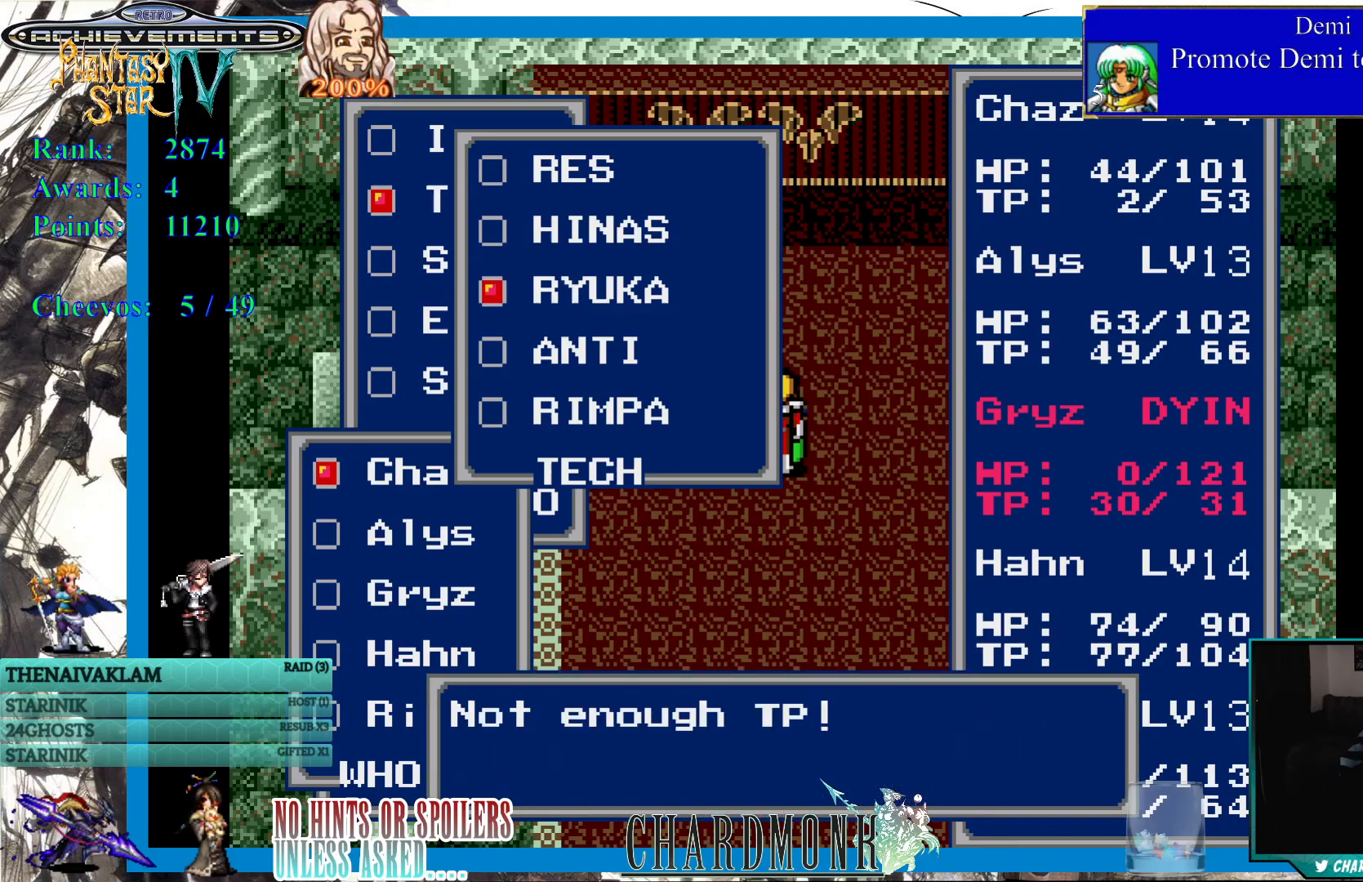
{"buttons": [], "left_stick": "center", "right_stick": "center", "events": []}
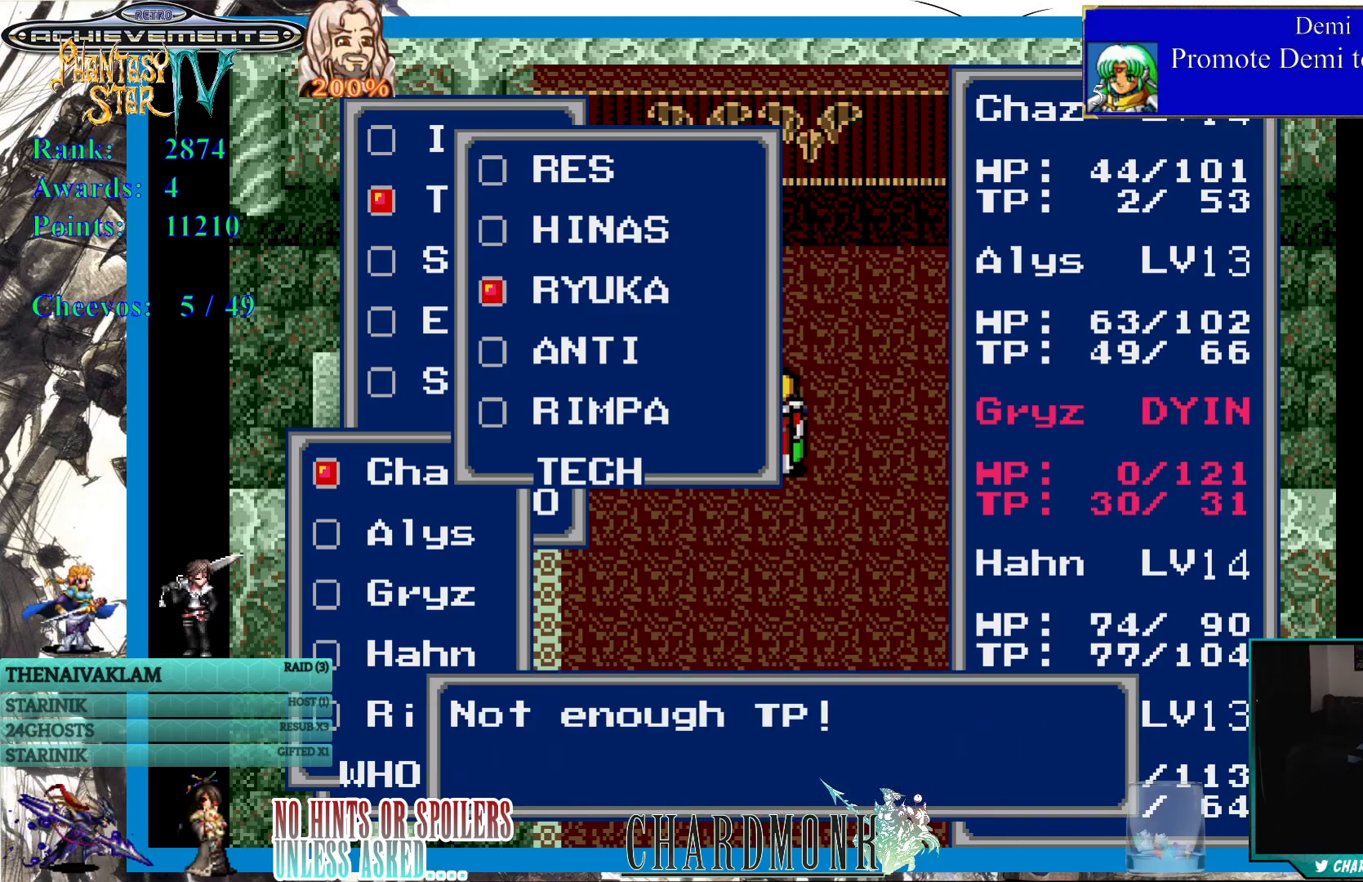
{"buttons": [], "left_stick": "center", "right_stick": "center", "events": []}
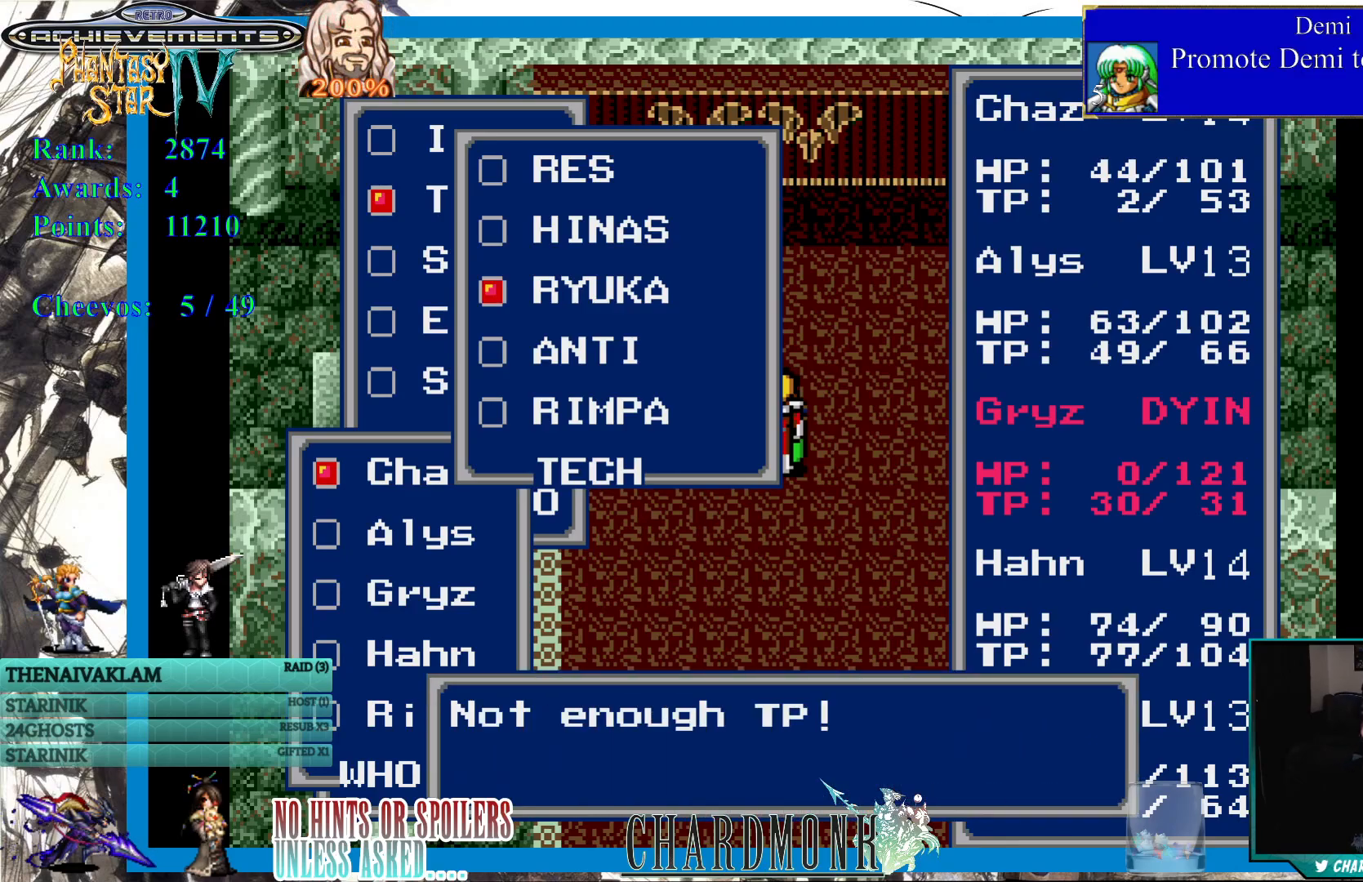
{"buttons": [], "left_stick": "center", "right_stick": "center", "events": [[333, "CIRCLE", "down"], [483, "CIRCLE", "up"]]}
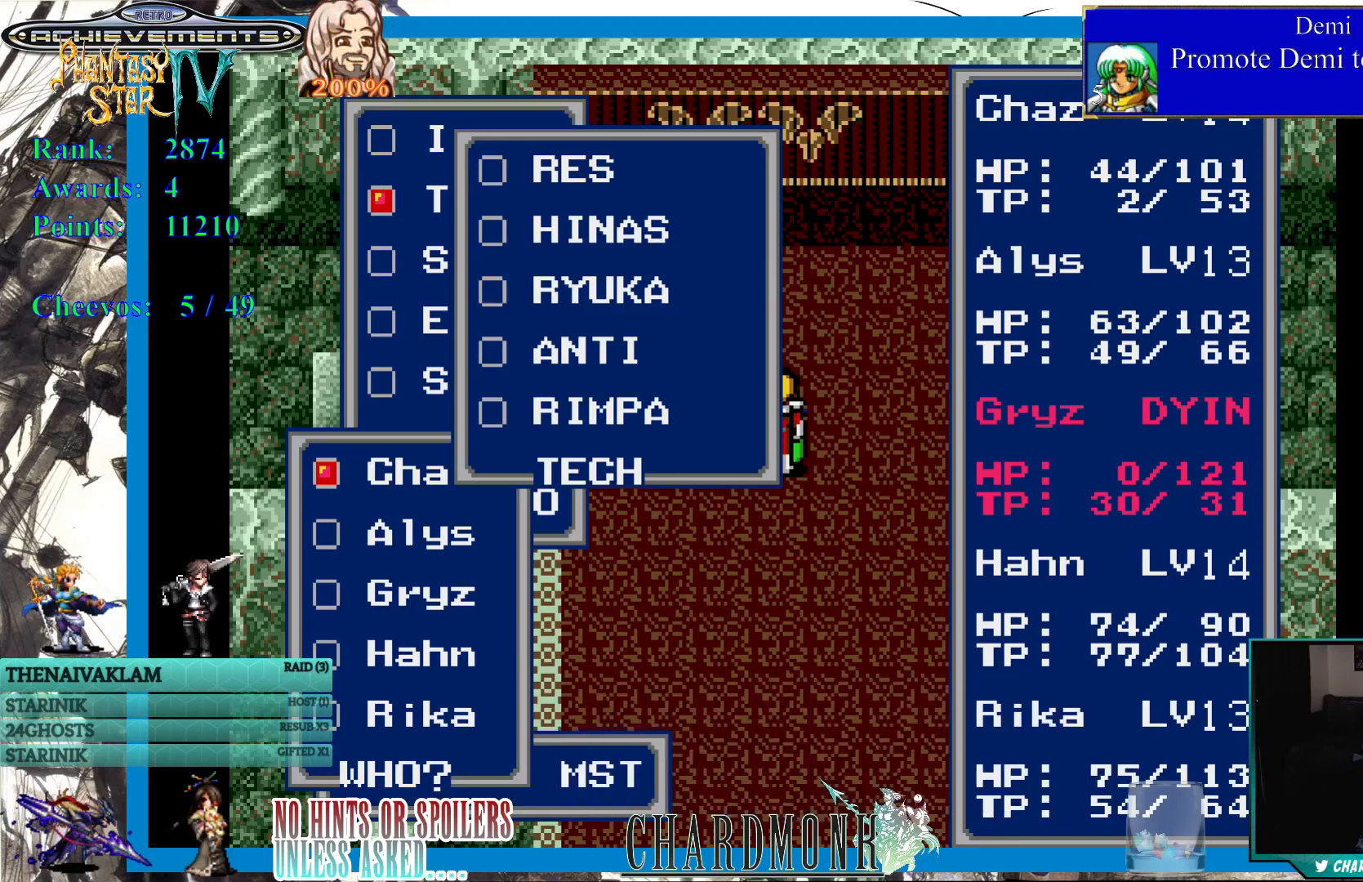
{"buttons": ["CROSS"], "left_stick": "center", "right_stick": "center", "events": [[400, "CROSS", "down"]]}
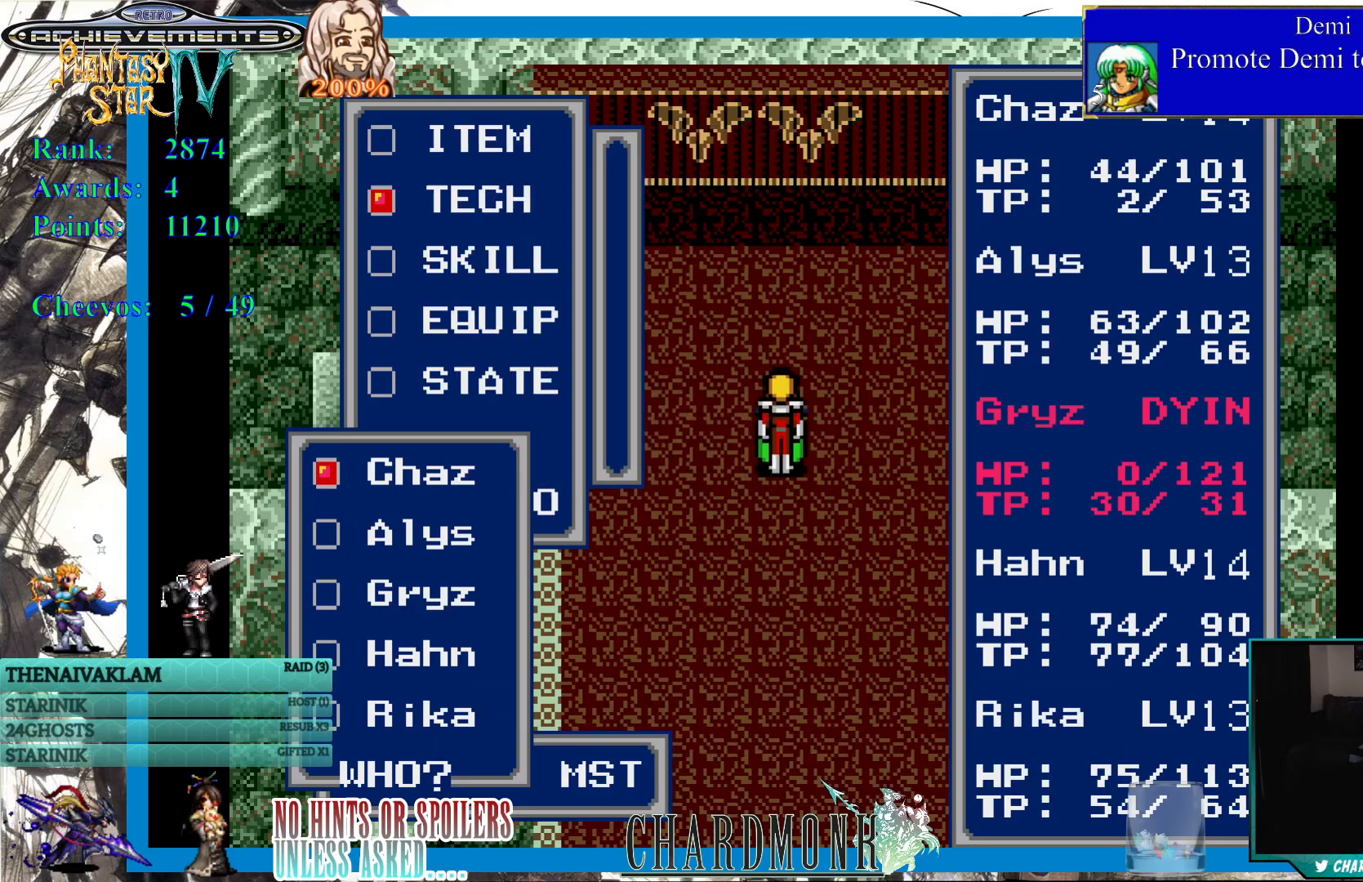
{"buttons": [], "left_stick": "center", "right_stick": "center", "events": [[33, "CROSS", "up"]]}
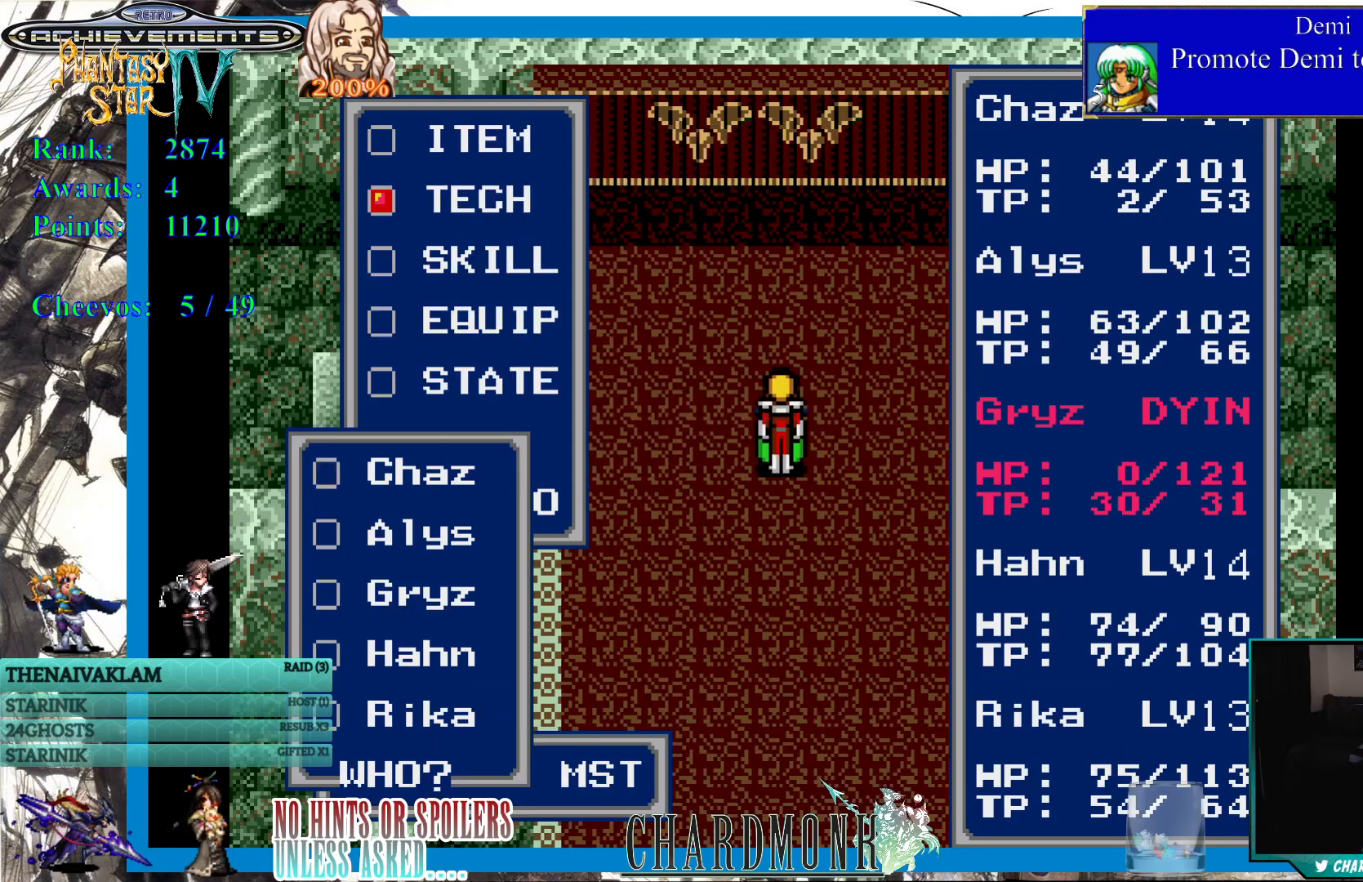
{"buttons": [], "left_stick": "center", "right_stick": "center", "events": []}
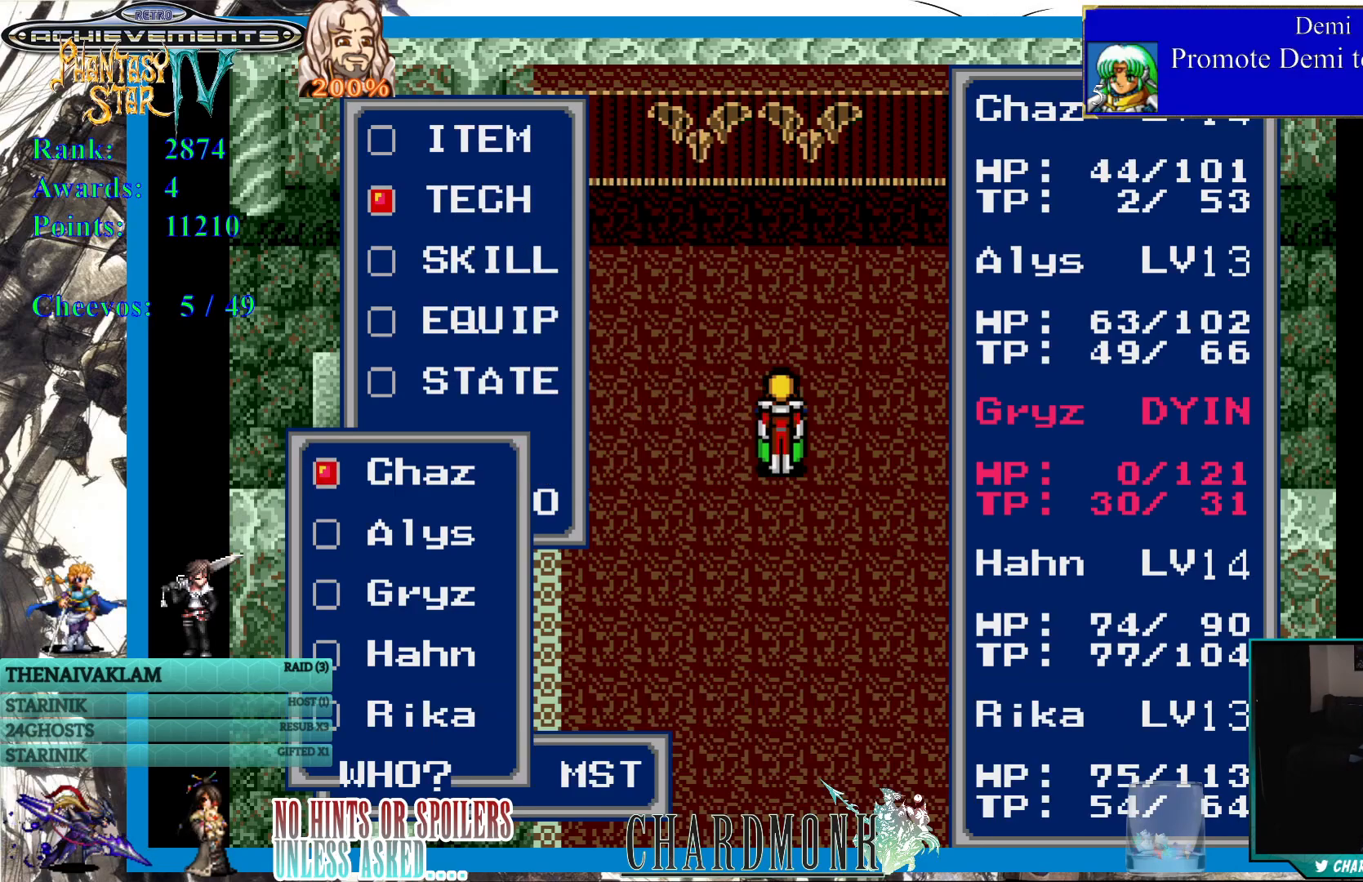
{"buttons": [], "left_stick": "center", "right_stick": "center", "events": [[250, "DPAD_DOWN", "down"], [367, "DPAD_DOWN", "up"]]}
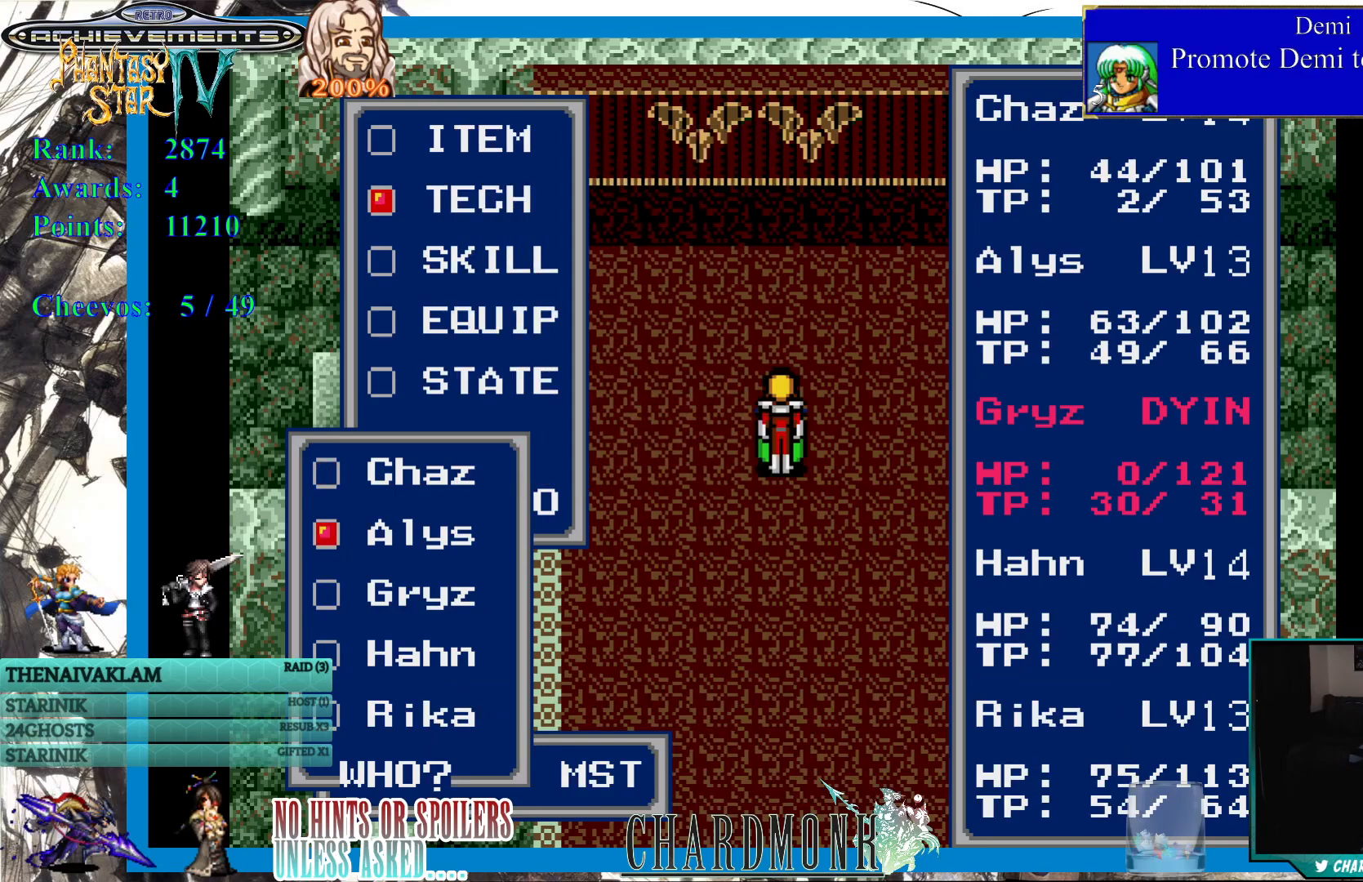
{"buttons": ["CROSS"], "left_stick": "center", "right_stick": "center", "events": [[17, "CIRCLE", "down"], [117, "CIRCLE", "up"], [467, "CROSS", "down"]]}
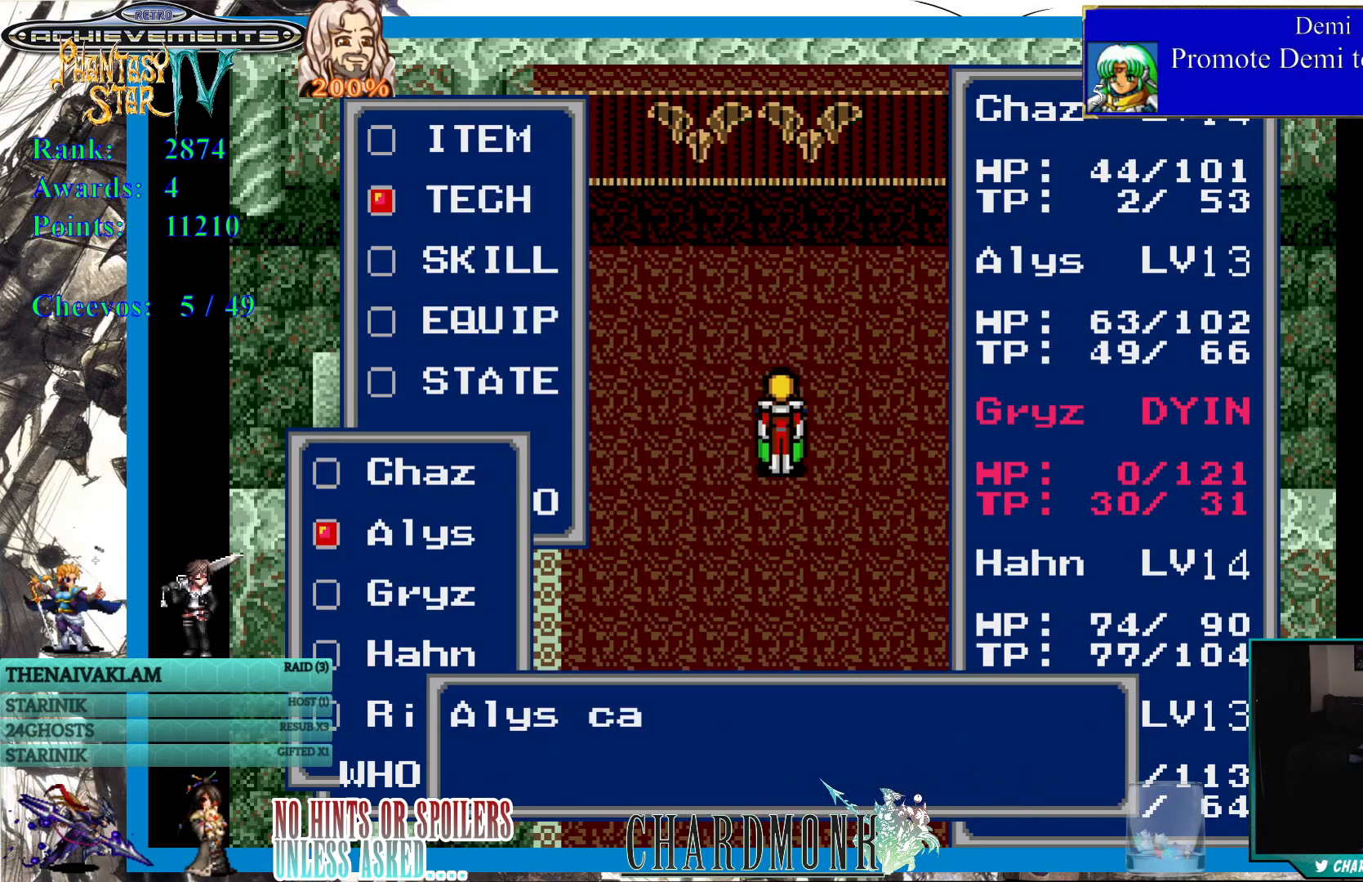
{"buttons": ["CIRCLE"], "left_stick": "center", "right_stick": "center", "events": [[317, "CROSS", "up"], [400, "CIRCLE", "down"]]}
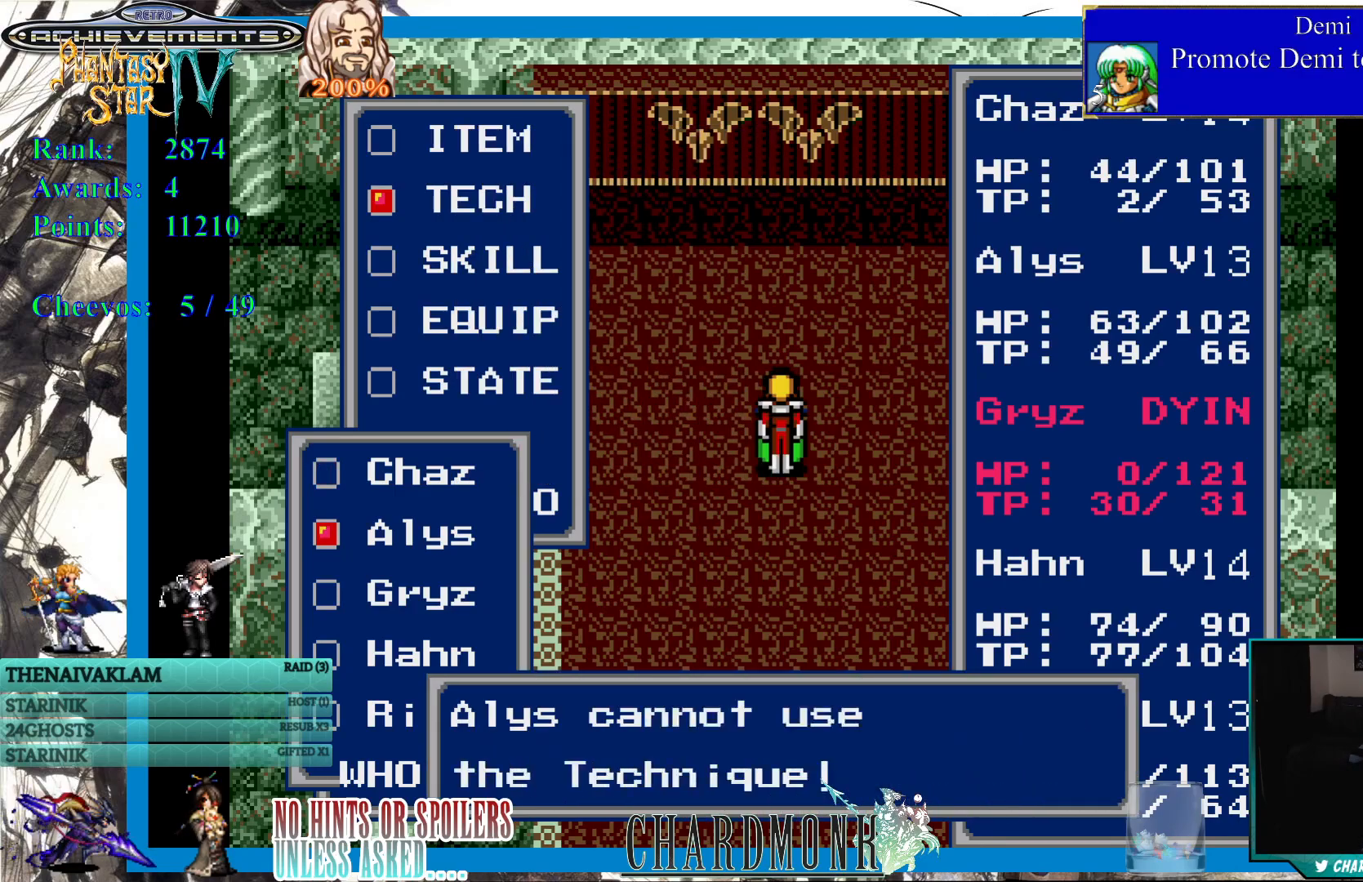
{"buttons": [], "left_stick": "center", "right_stick": "center", "events": [[167, "CIRCLE", "up"], [300, "CIRCLE", "down"], [417, "CIRCLE", "up"]]}
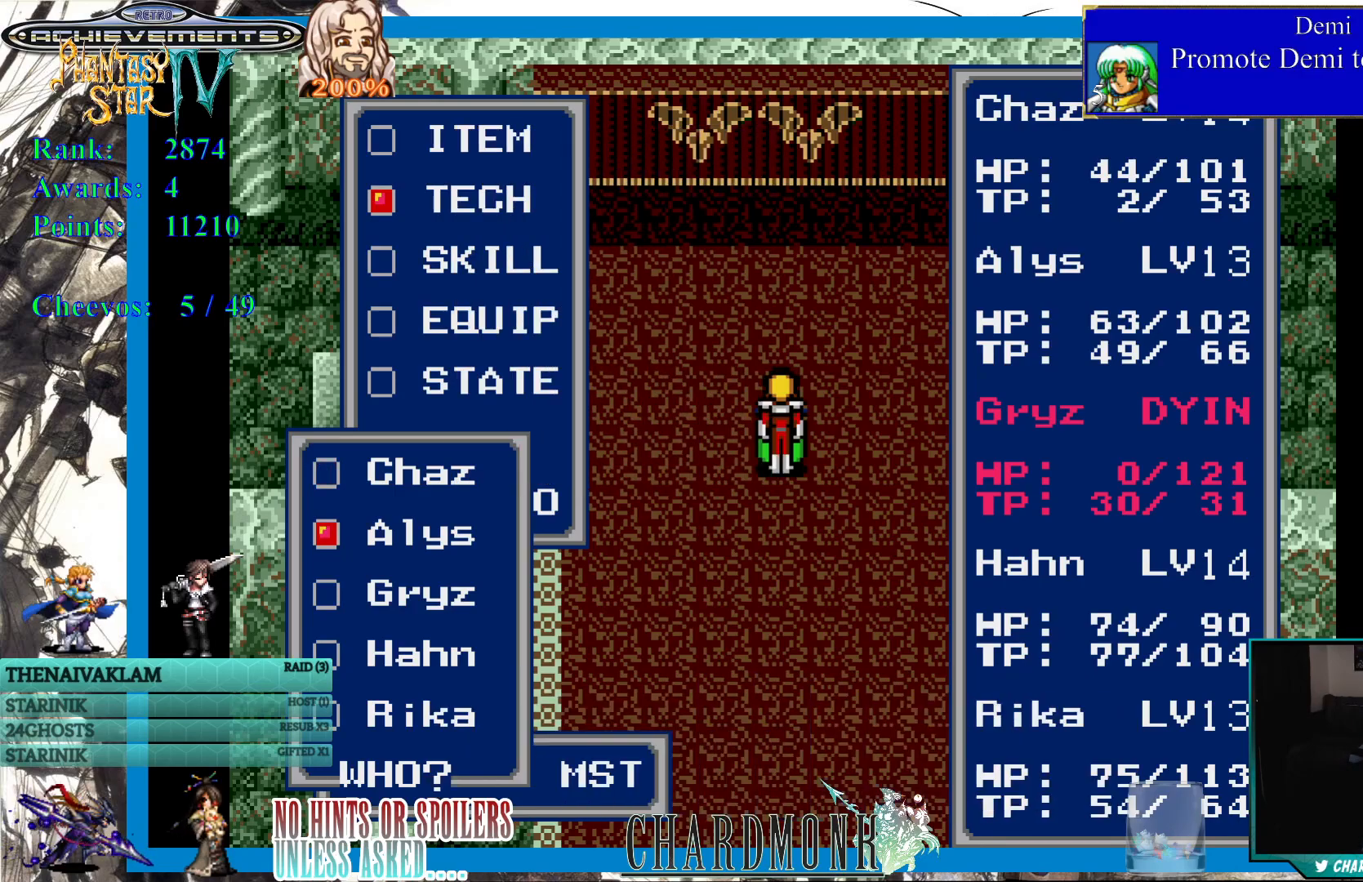
{"buttons": ["CIRCLE"], "left_stick": "center", "right_stick": "center", "events": [[50, "DPAD_DOWN", "down"], [150, "DPAD_DOWN", "up"], [300, "DPAD_DOWN", "down"], [400, "DPAD_DOWN", "up"], [433, "CIRCLE", "down"]]}
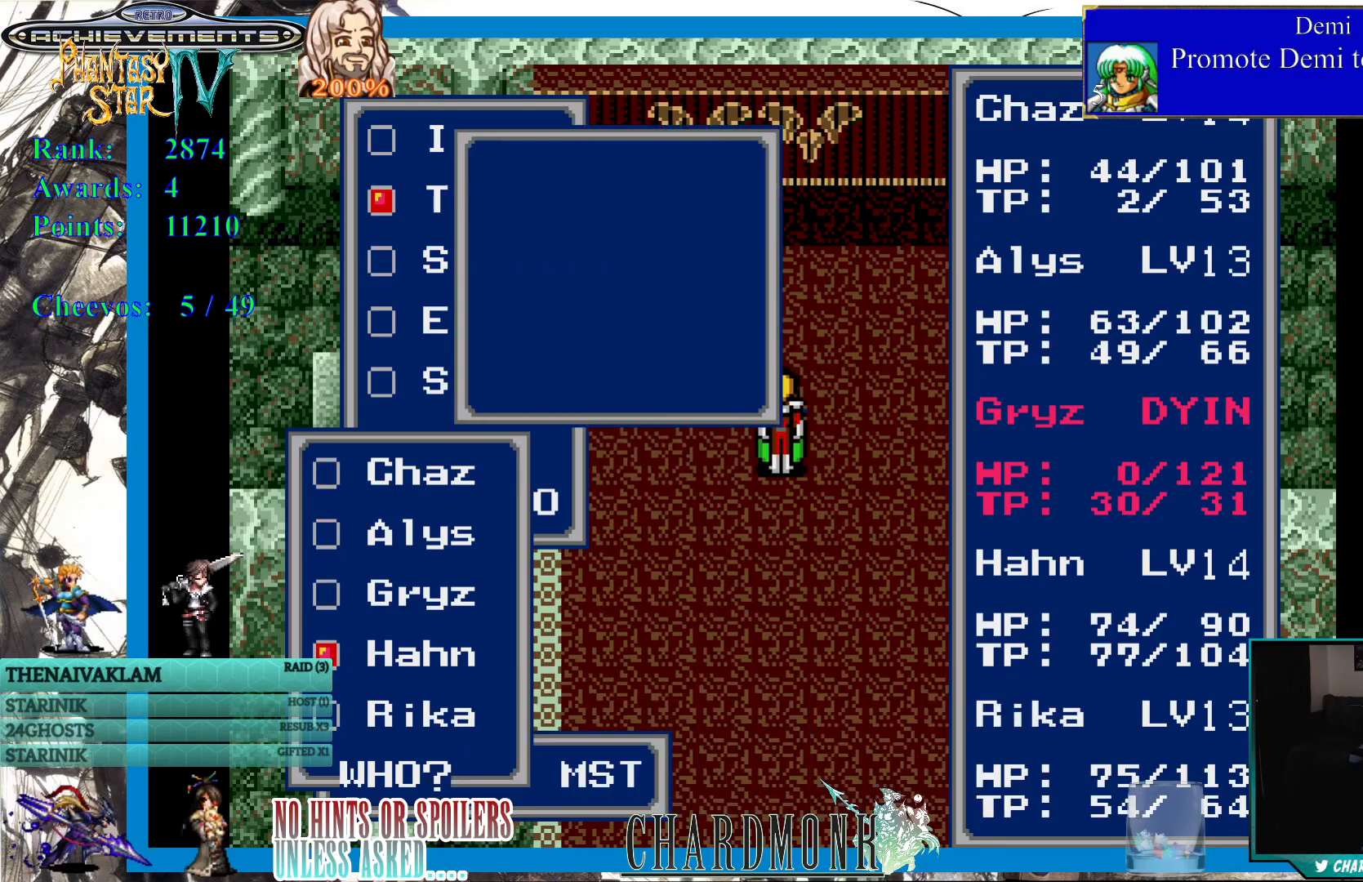
{"buttons": [], "left_stick": "center", "right_stick": "center", "events": [[50, "CIRCLE", "up"]]}
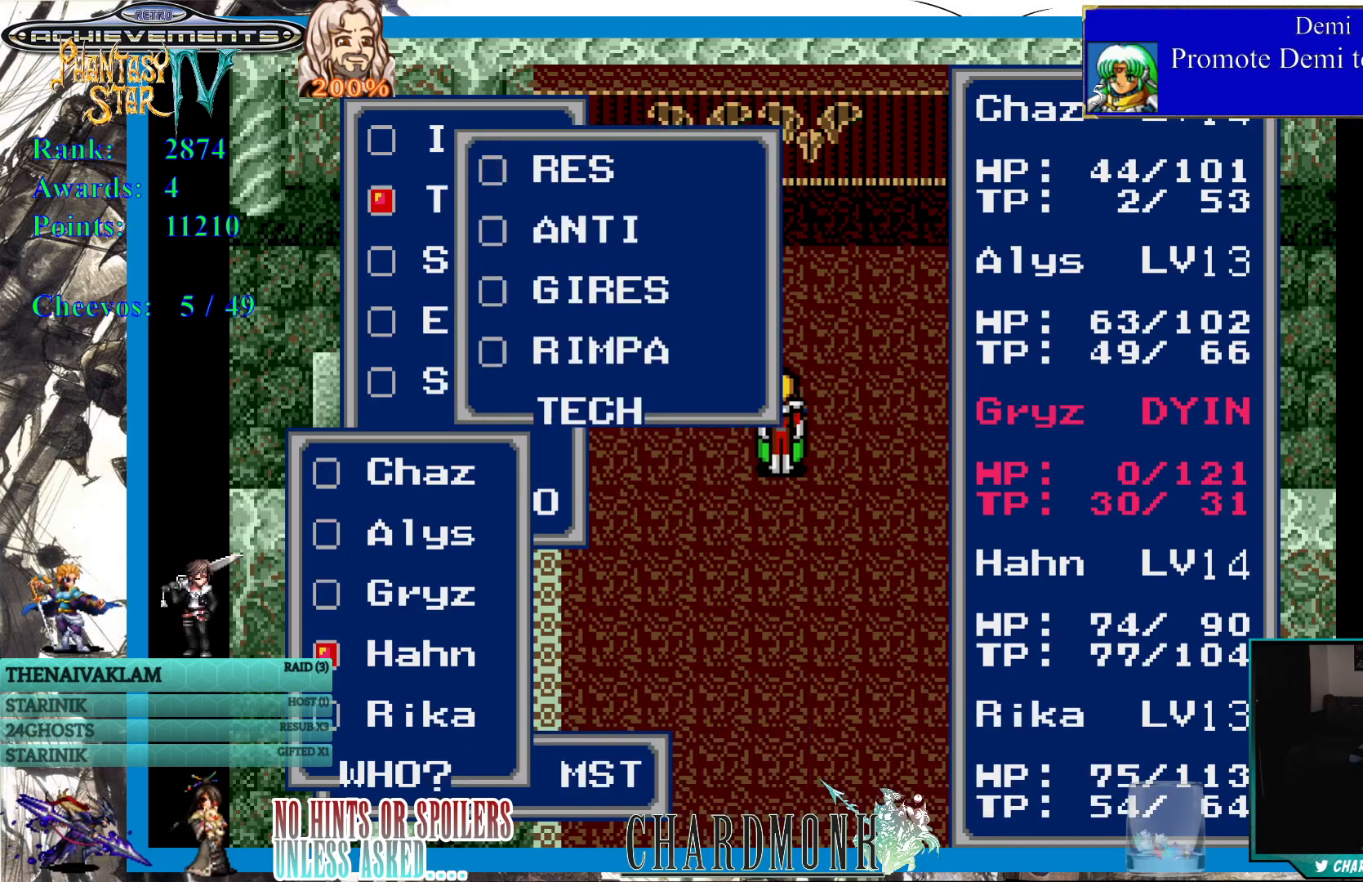
{"buttons": [], "left_stick": "center", "right_stick": "center", "events": []}
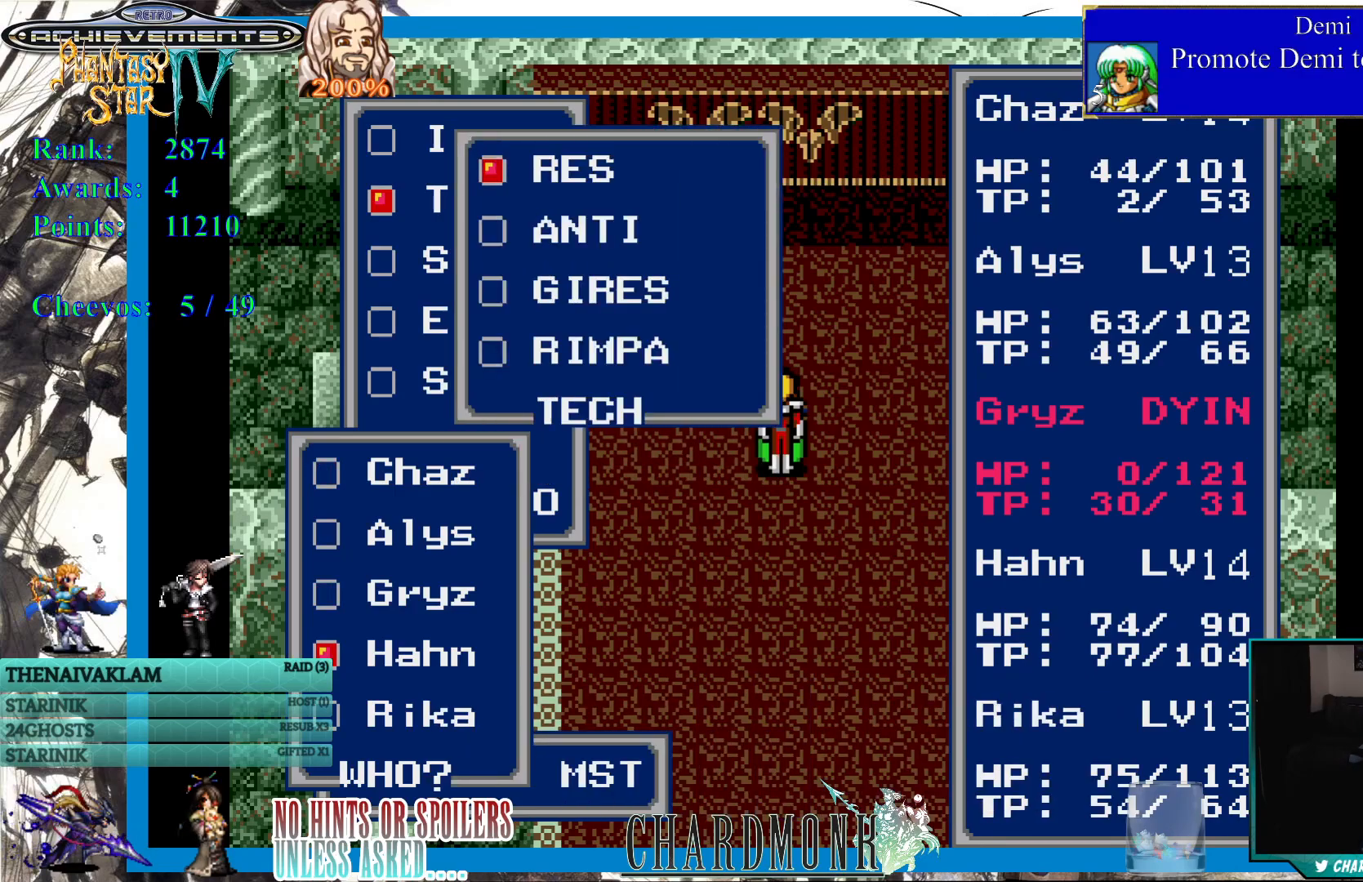
{"buttons": ["DPAD_DOWN"], "left_stick": "center", "right_stick": "center", "events": [[50, "DPAD_DOWN", "down"], [67, "DPAD_DOWN", "up"], [450, "DPAD_DOWN", "down"]]}
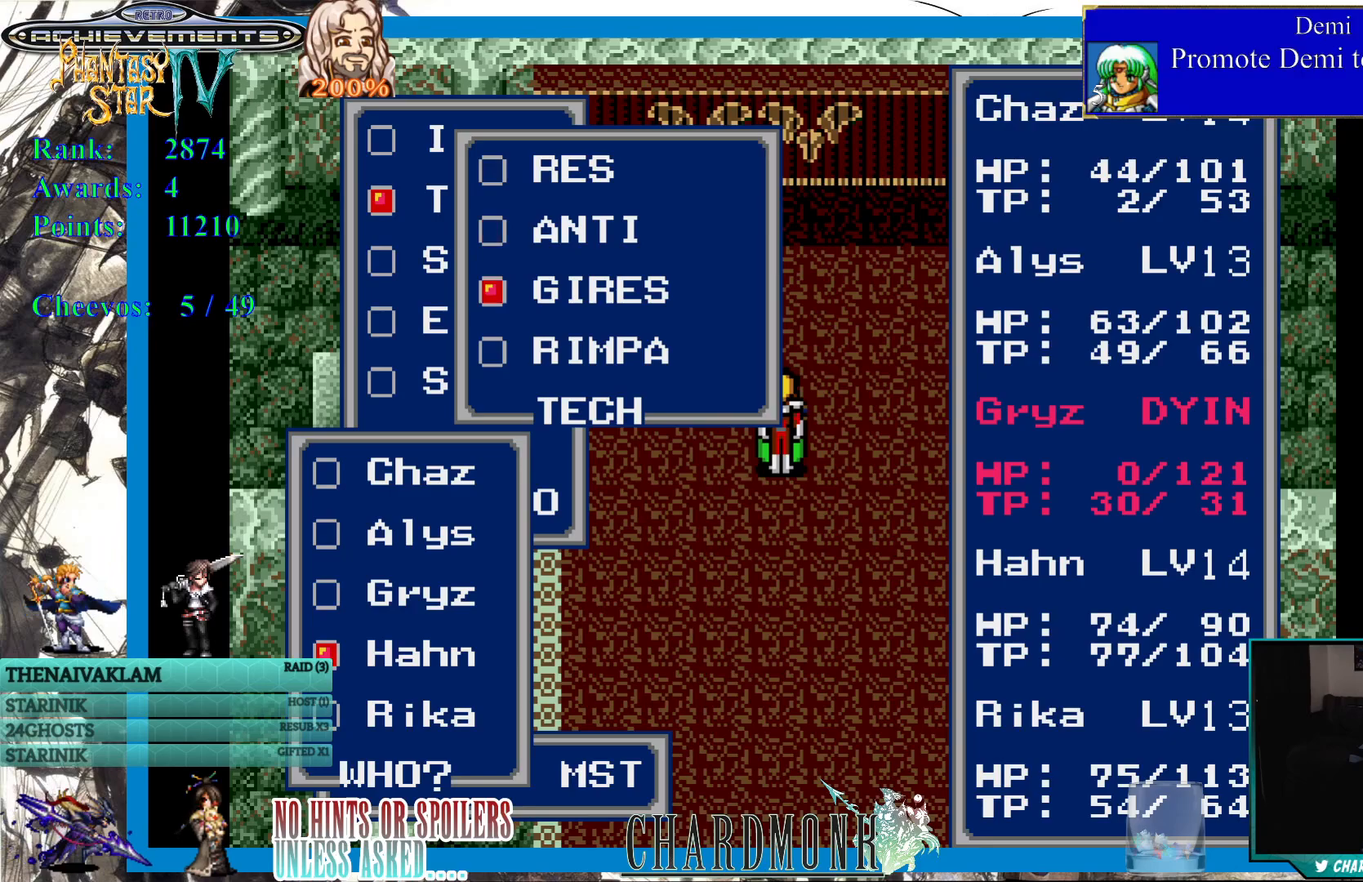
{"buttons": [], "left_stick": "center", "right_stick": "center", "events": [[33, "DPAD_DOWN", "up"], [100, "DPAD_DOWN", "down"], [200, "DPAD_DOWN", "up"]]}
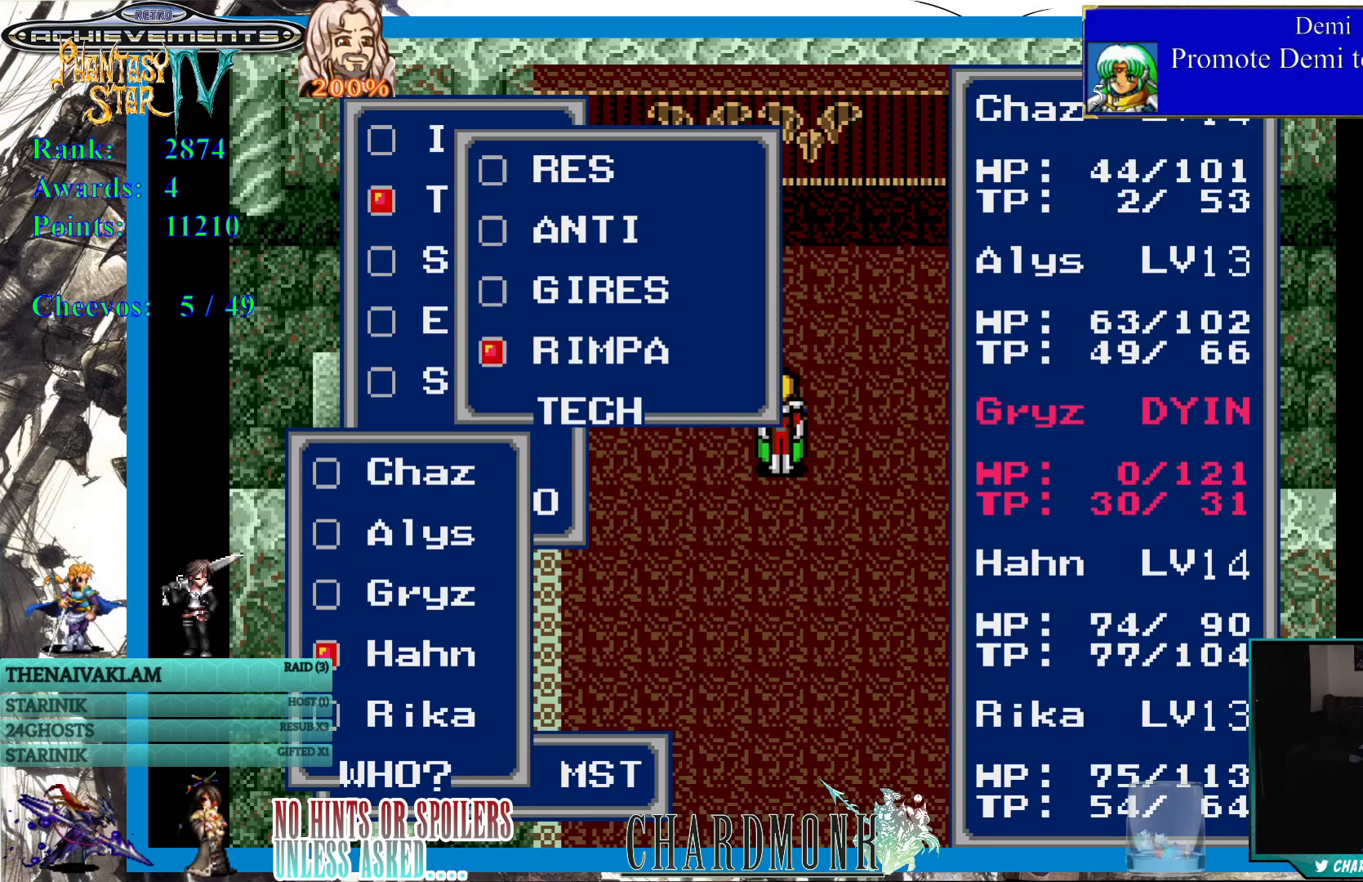
{"buttons": [], "left_stick": "center", "right_stick": "center", "events": [[200, "DPAD_DOWN", "down"], [200, "DPAD_RIGHT", "down"], [350, "DPAD_DOWN", "up"], [367, "DPAD_RIGHT", "up"]]}
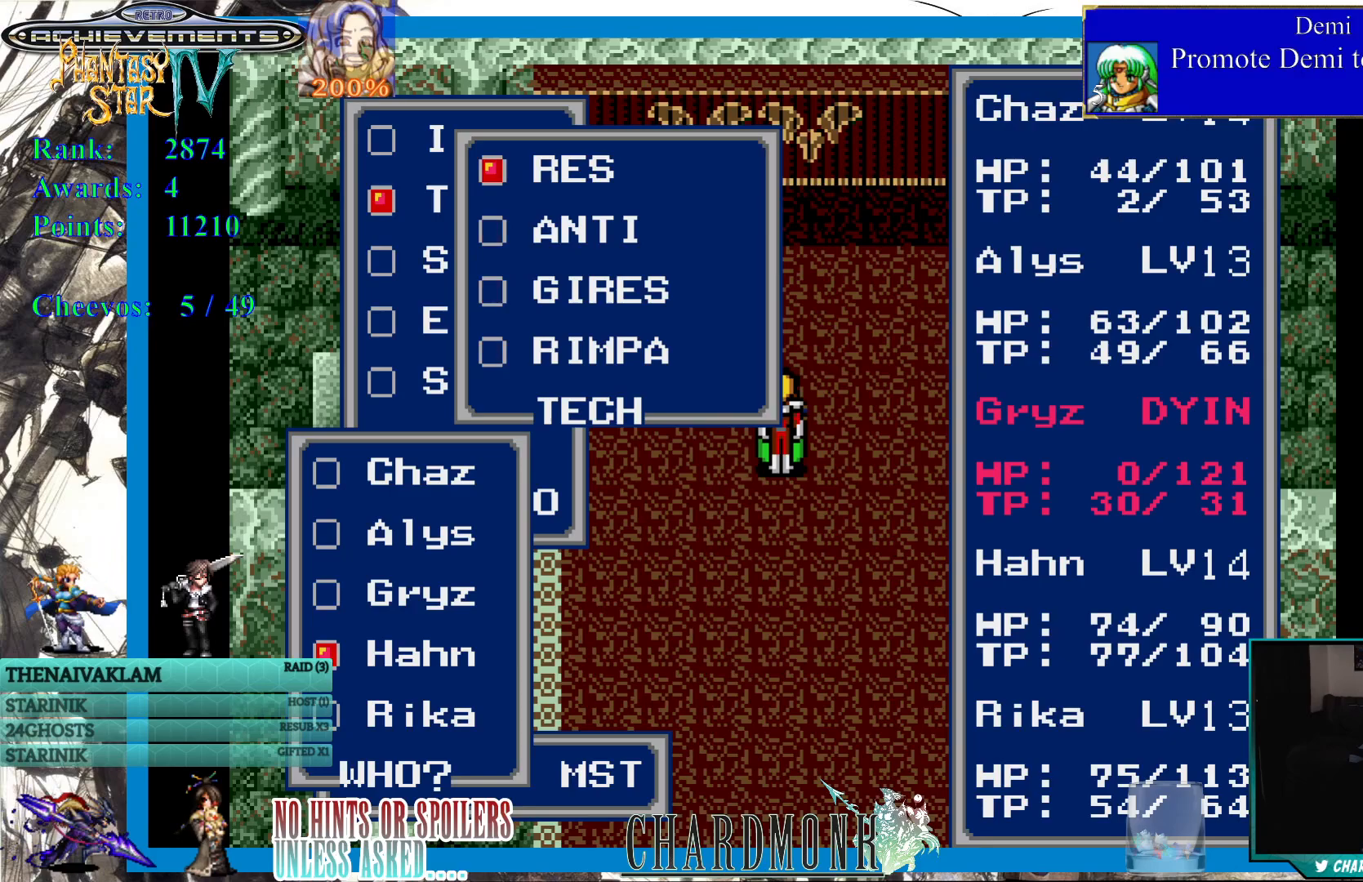
{"buttons": [], "left_stick": "center", "right_stick": "center", "events": [[33, "DPAD_DOWN", "down"], [67, "DPAD_DOWN", "up"], [350, "CROSS", "down"], [433, "CROSS", "up"]]}
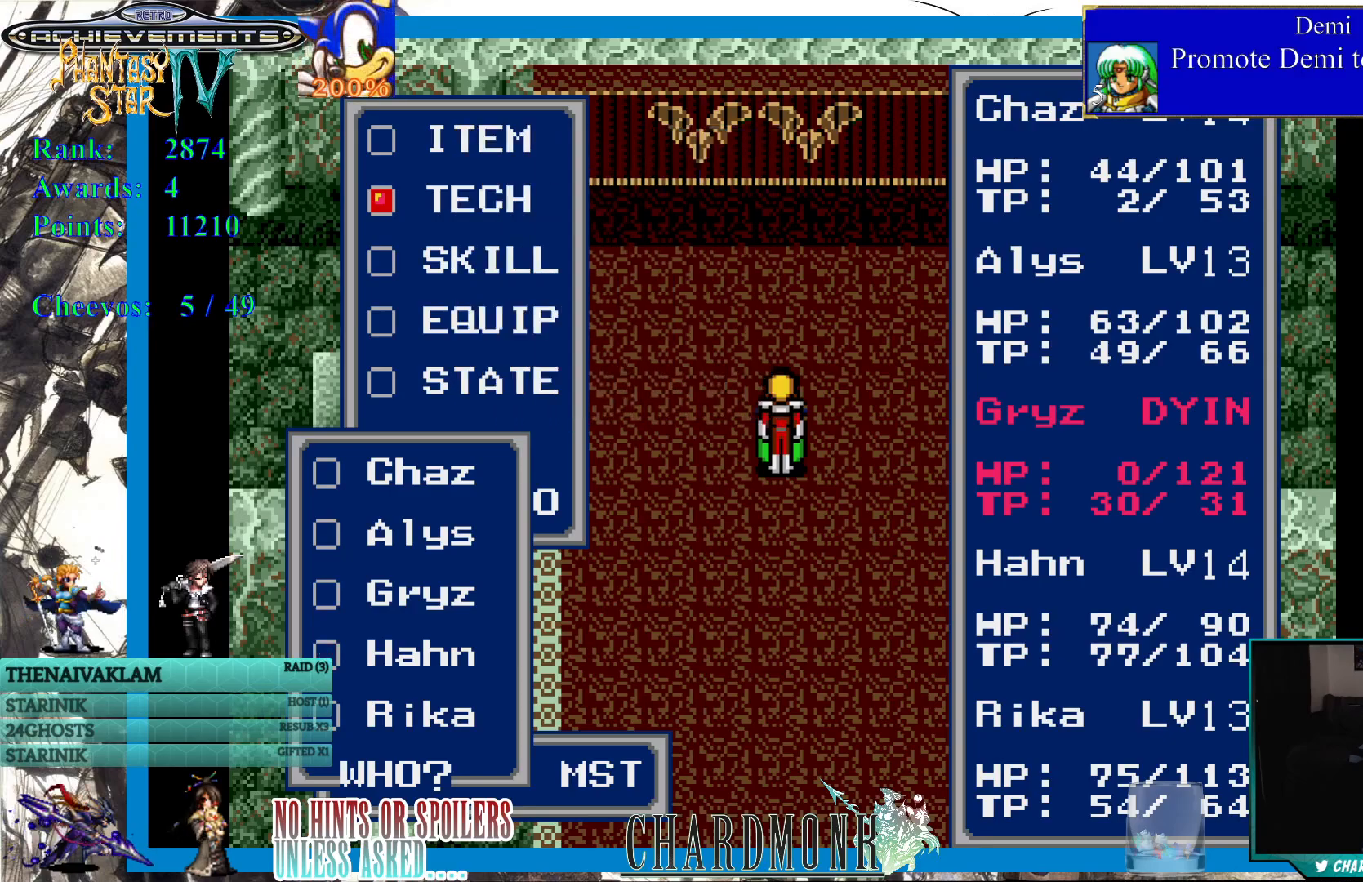
{"buttons": ["CIRCLE"], "left_stick": "center", "right_stick": "center", "events": [[283, "DPAD_DOWN", "down"], [367, "DPAD_DOWN", "up"], [417, "CIRCLE", "down"]]}
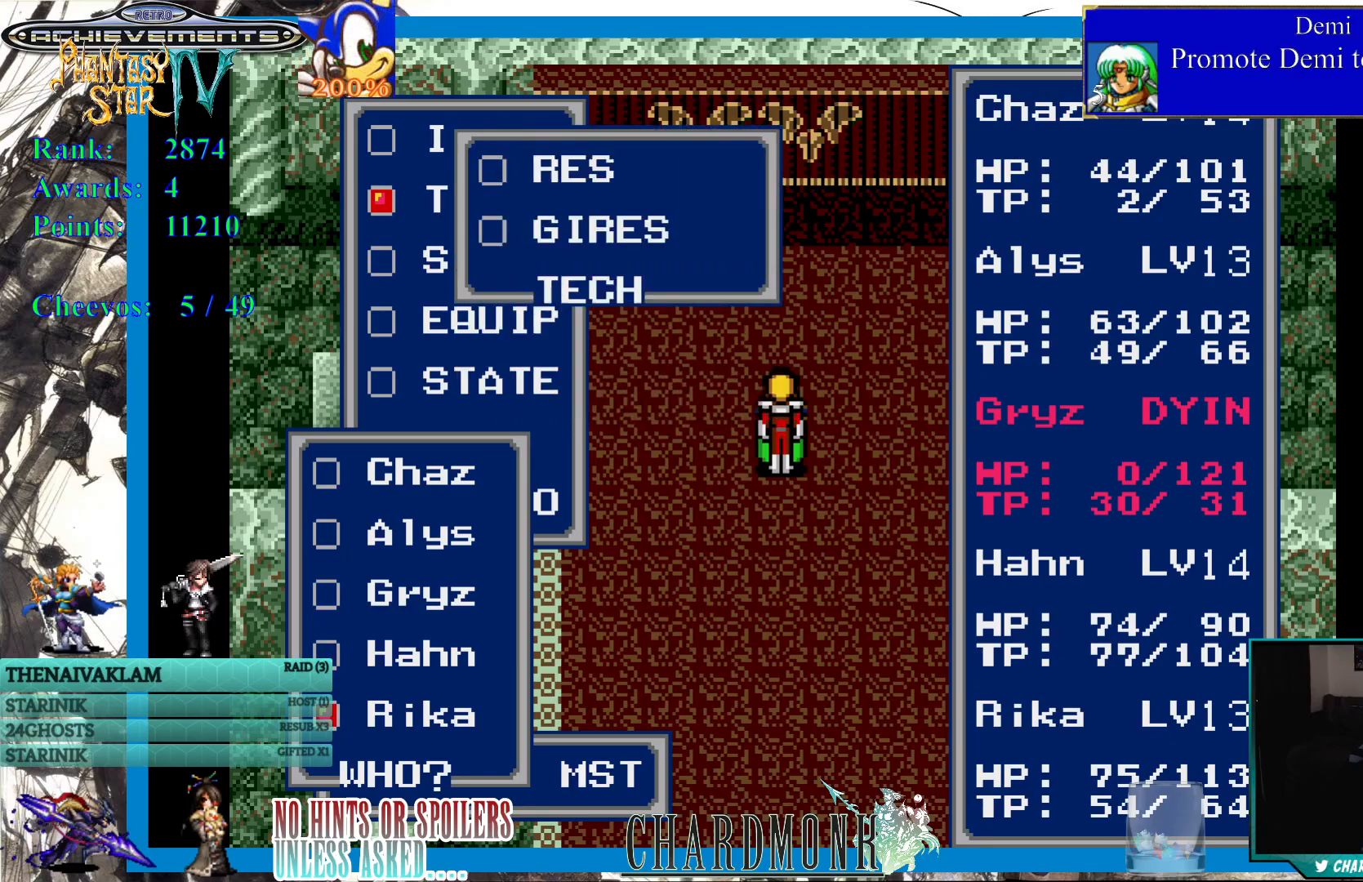
{"buttons": [], "left_stick": "center", "right_stick": "center", "events": [[17, "CIRCLE", "up"]]}
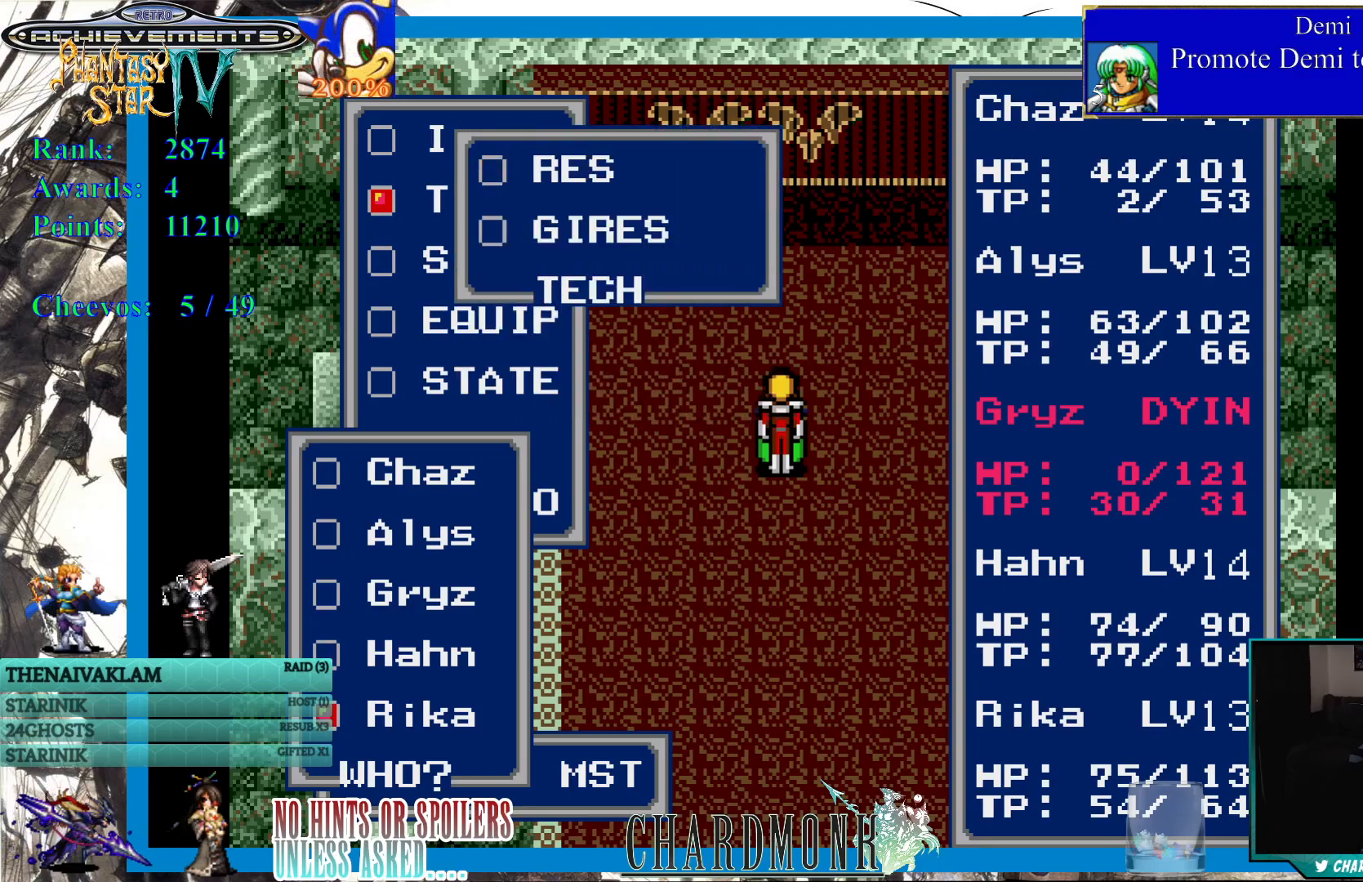
{"buttons": [], "left_stick": "center", "right_stick": "center", "events": []}
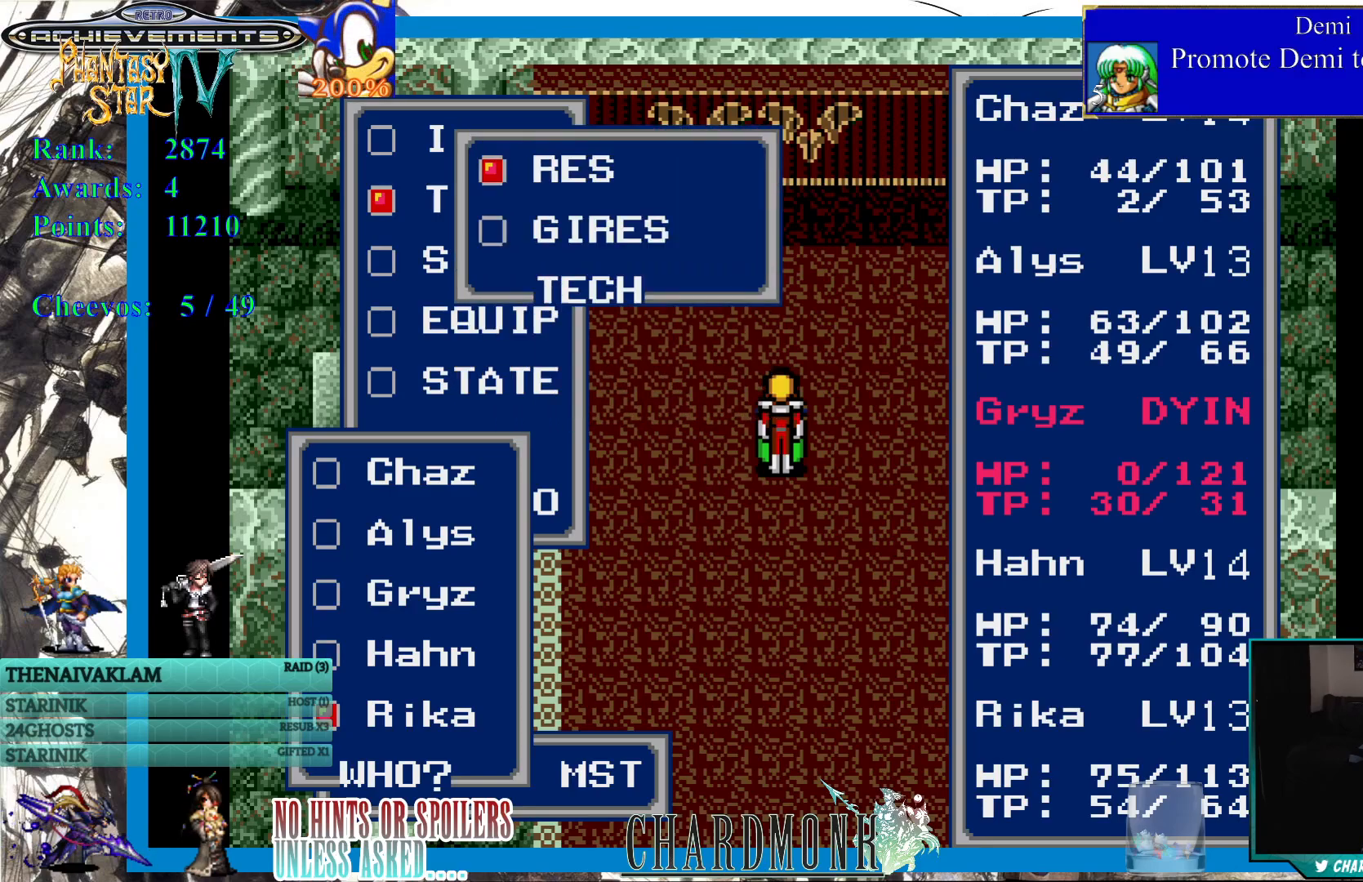
{"buttons": ["DPAD_UP"], "left_stick": "center", "right_stick": "center", "events": [[133, "CROSS", "down"], [250, "CROSS", "up"], [450, "DPAD_UP", "down"]]}
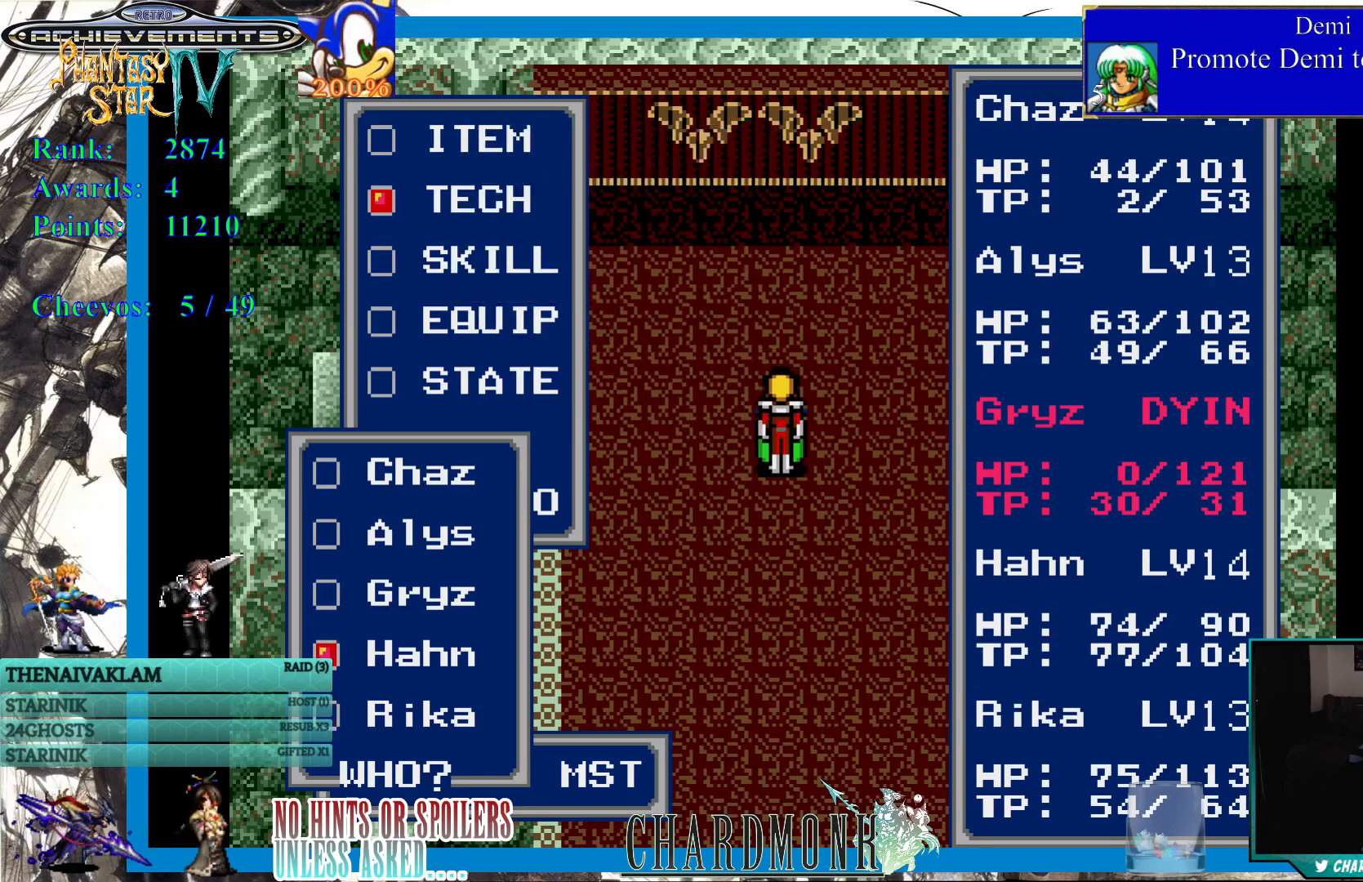
{"buttons": ["CIRCLE"], "left_stick": "center", "right_stick": "center", "events": [[67, "DPAD_UP", "up"], [217, "DPAD_UP", "down"], [317, "DPAD_UP", "up"], [400, "CIRCLE", "down"]]}